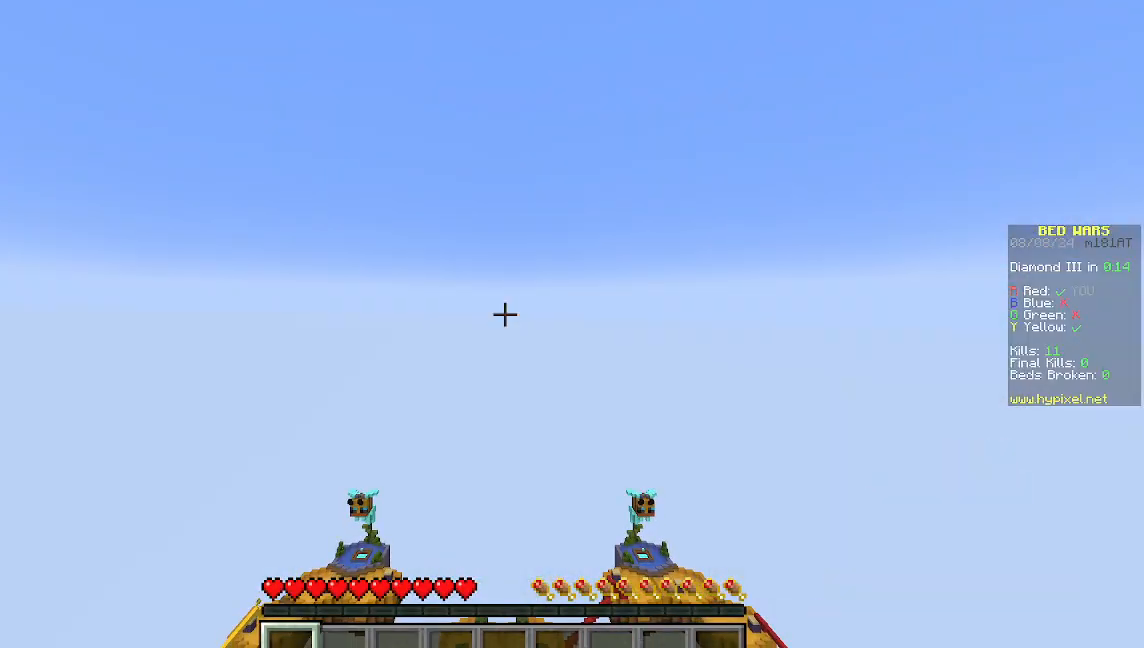
Gameplay with keyboard and mouse; each line is a JSON object with the keys and mouse buttons held at the frame after it. "events" lists presses ("down") and releases ("up") of "a", "d", "s", "w", "mouse_left" and "mouse_right" between this image and that frame as [ms after this image, input, new state], when the widget could be followed in between. "mouse_left", "mouse_right" = the "left", "right" buttons of the "mouse" list. No other keys are recorded. Fast repeated clicks can show as one long hold. Mouse movement is not recorded.
{"keys": [], "mouse": [], "events": []}
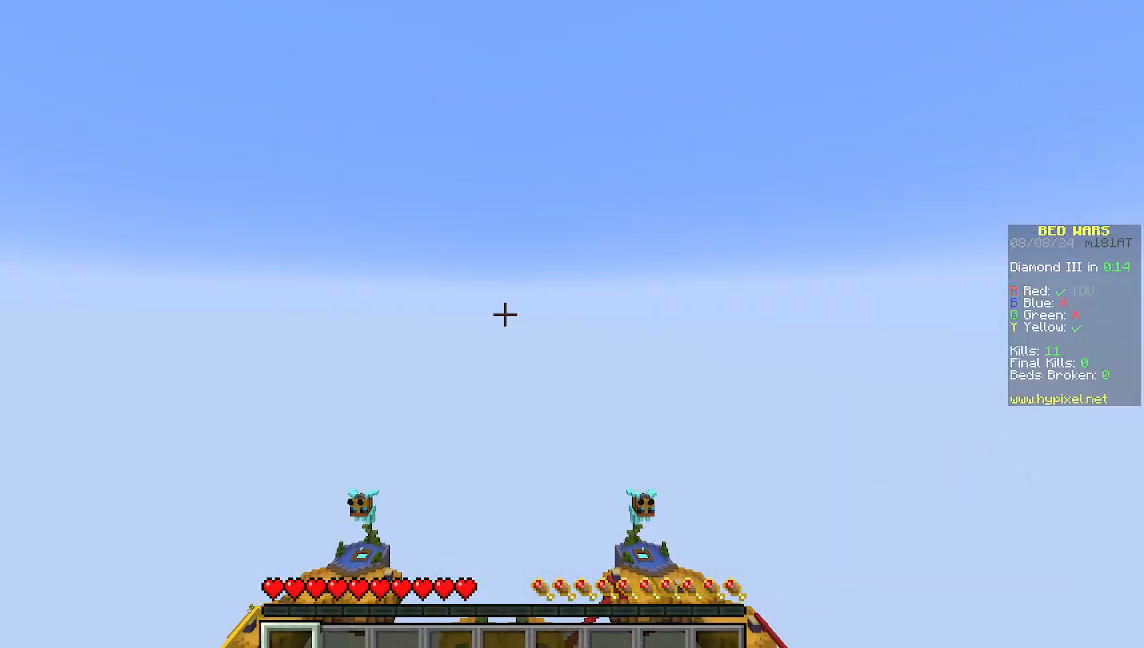
{"keys": [], "mouse": [], "events": []}
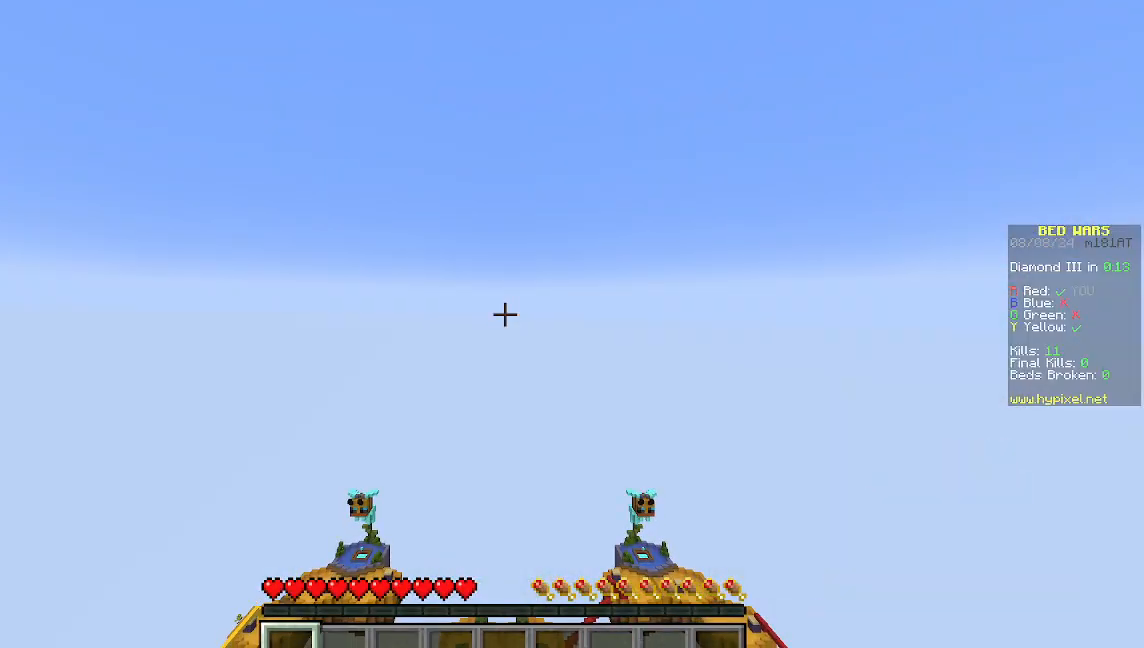
{"keys": ["w"], "mouse": [], "events": [[178, "w", "down"]]}
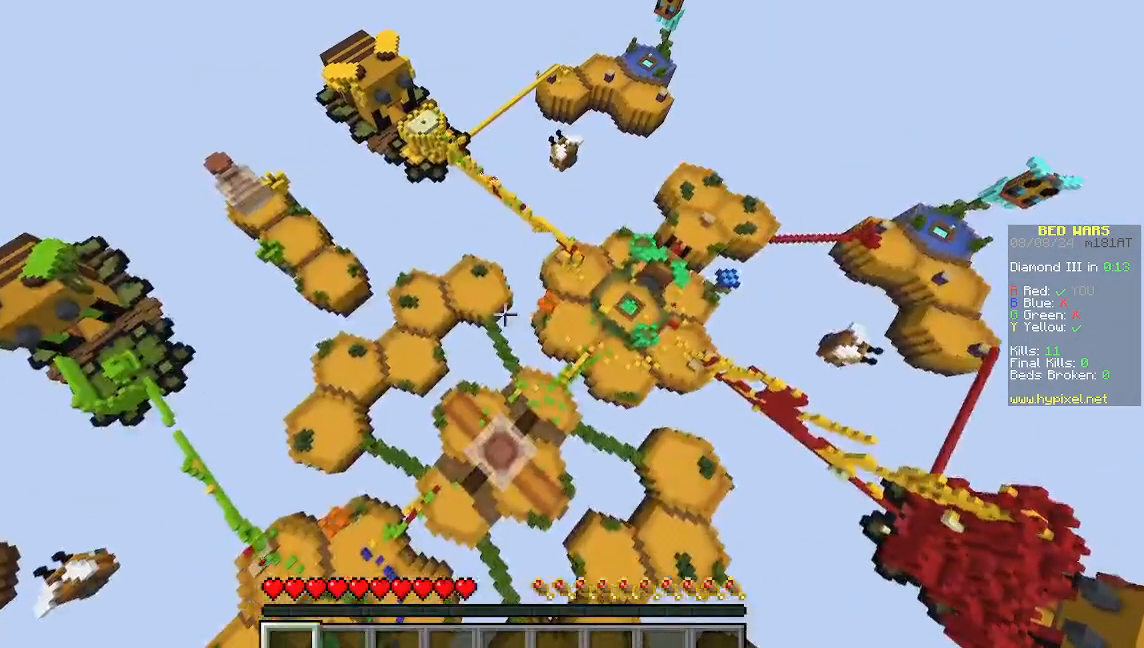
{"keys": ["w"], "mouse": [], "events": []}
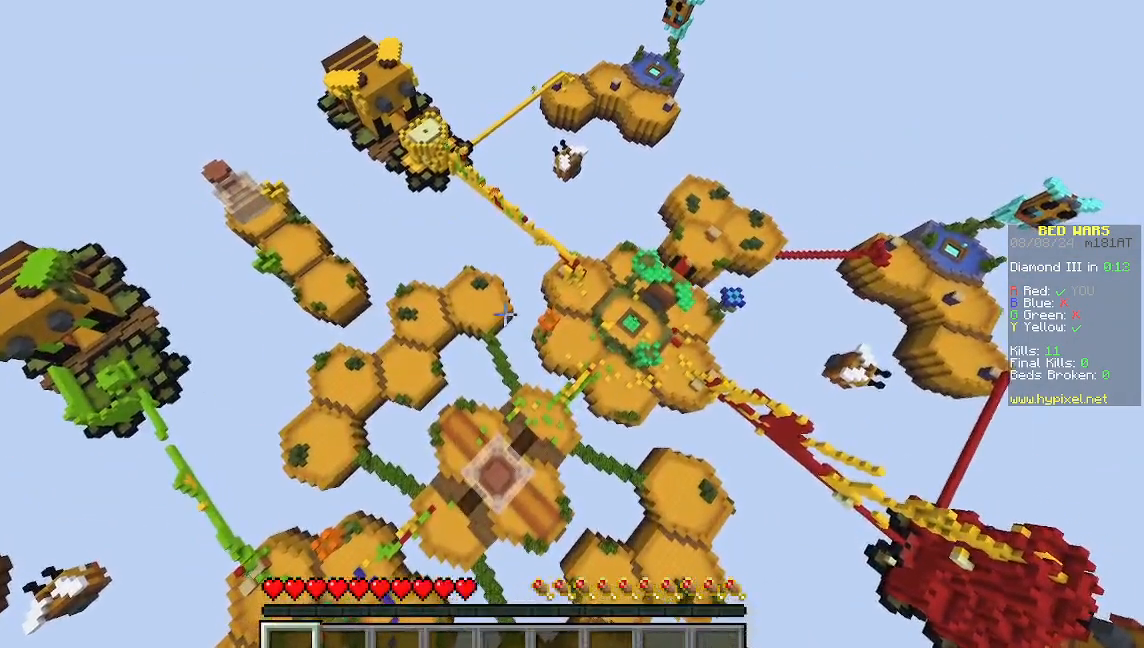
{"keys": ["w"], "mouse": [], "events": []}
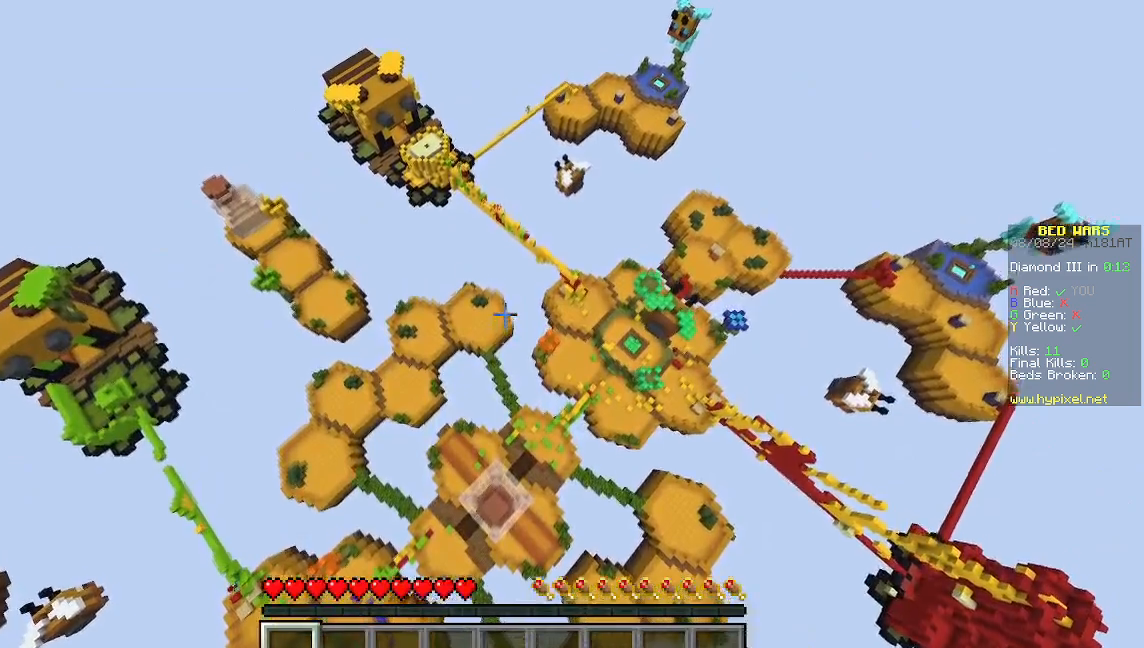
{"keys": ["w"], "mouse": [], "events": []}
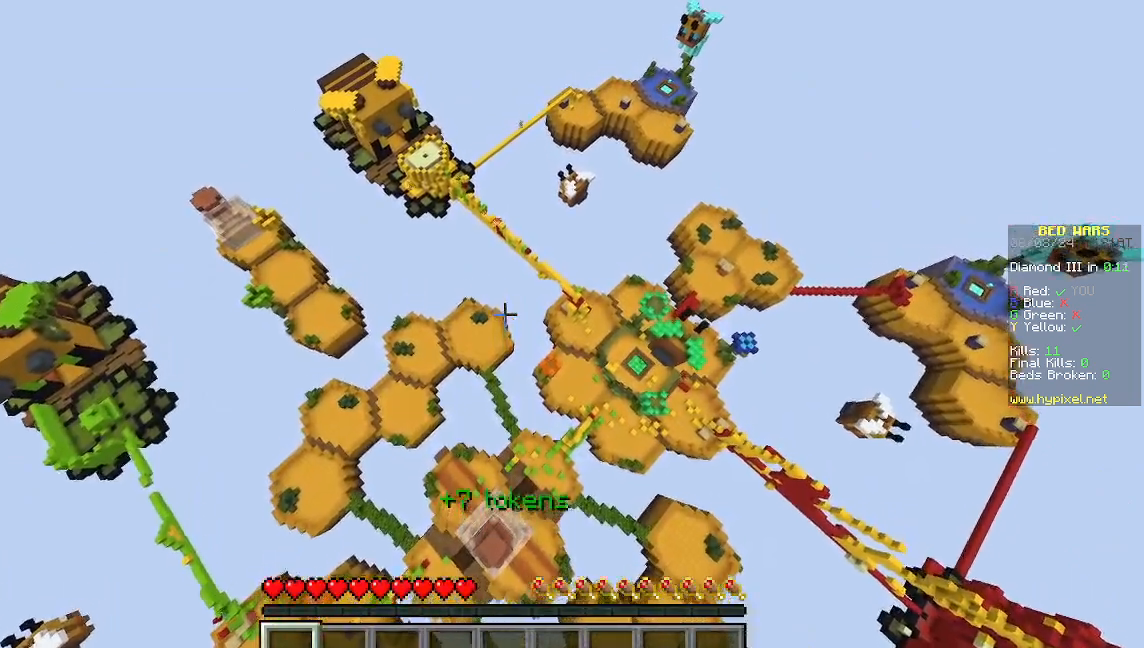
{"keys": ["w"], "mouse": [], "events": []}
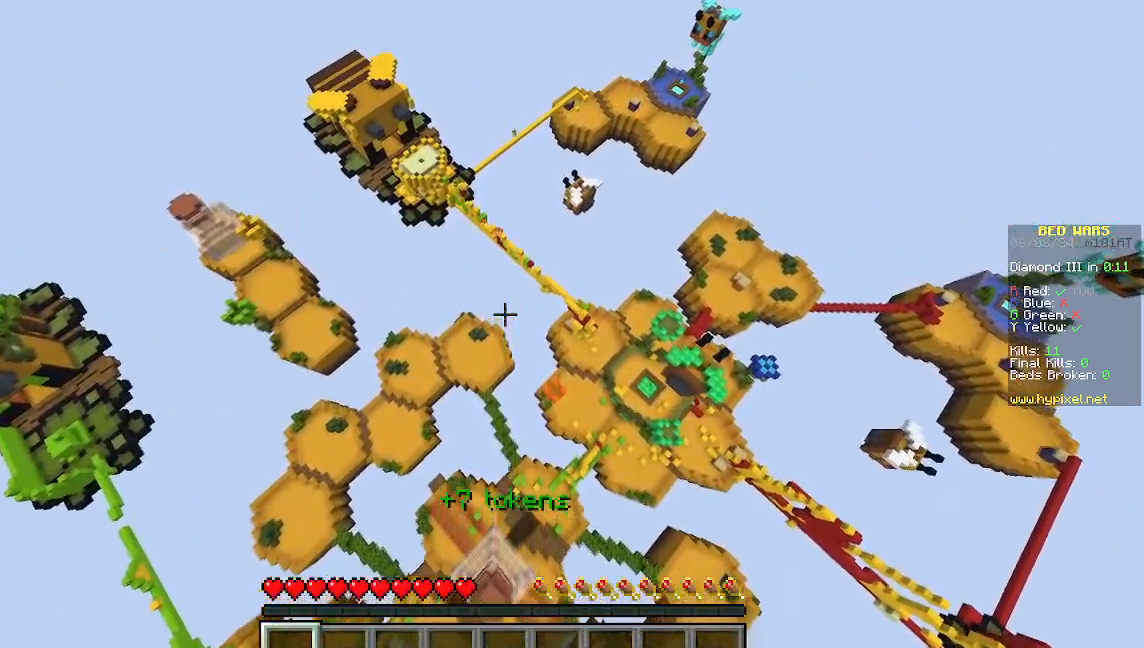
{"keys": ["w"], "mouse": [], "events": []}
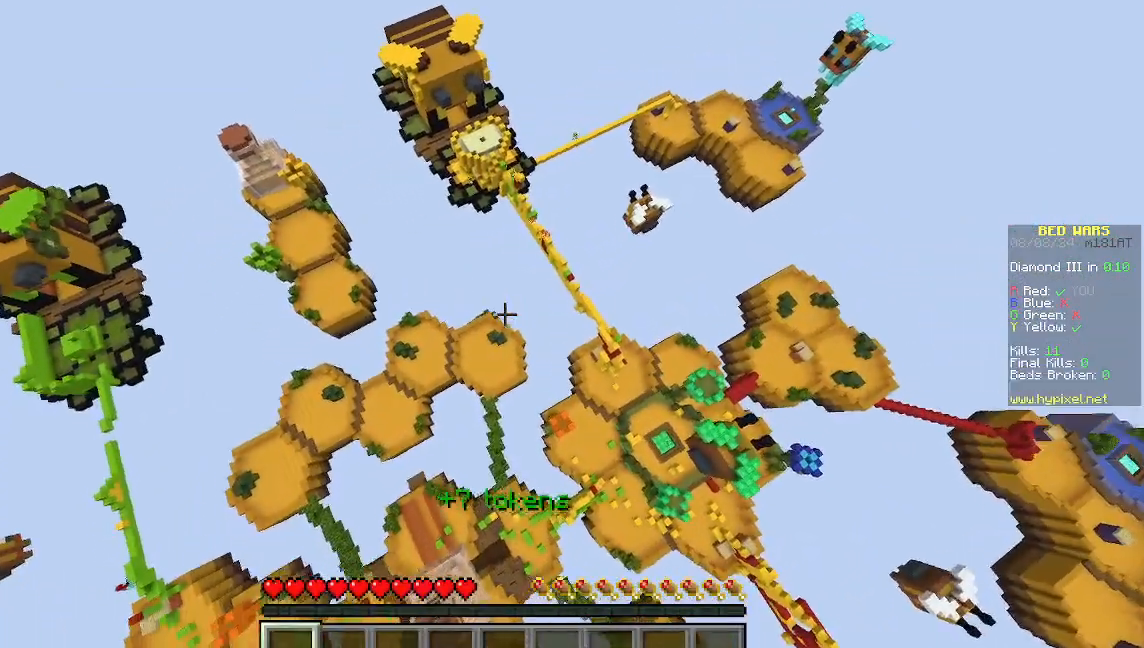
{"keys": ["w"], "mouse": [], "events": []}
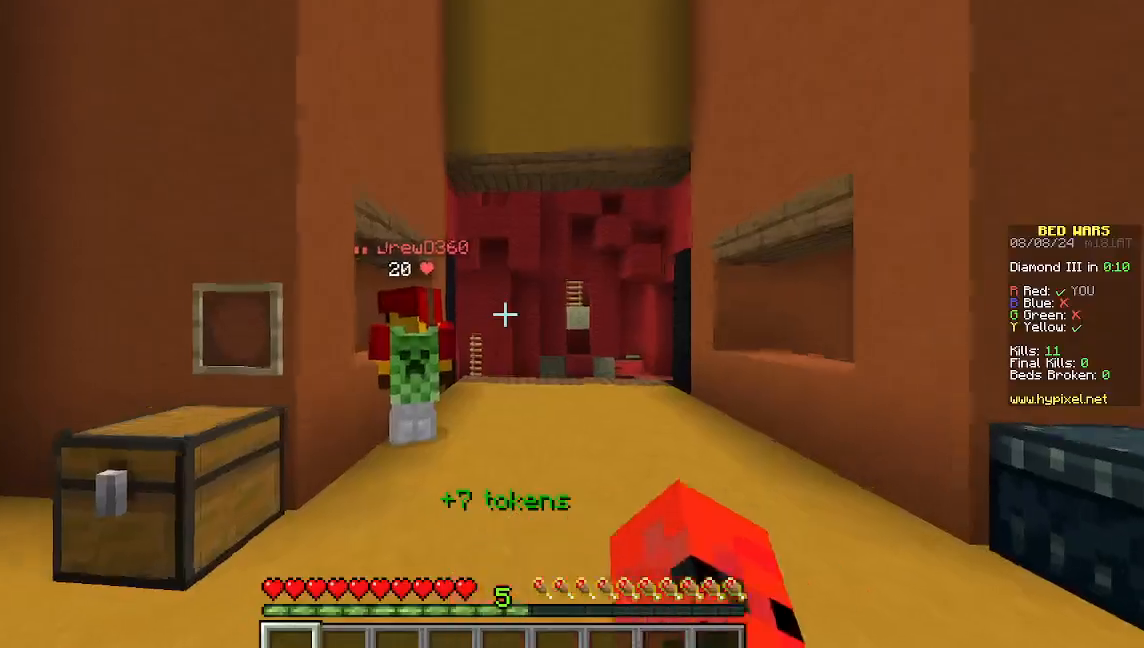
{"keys": [], "mouse": [], "events": [[333, "w", "up"]]}
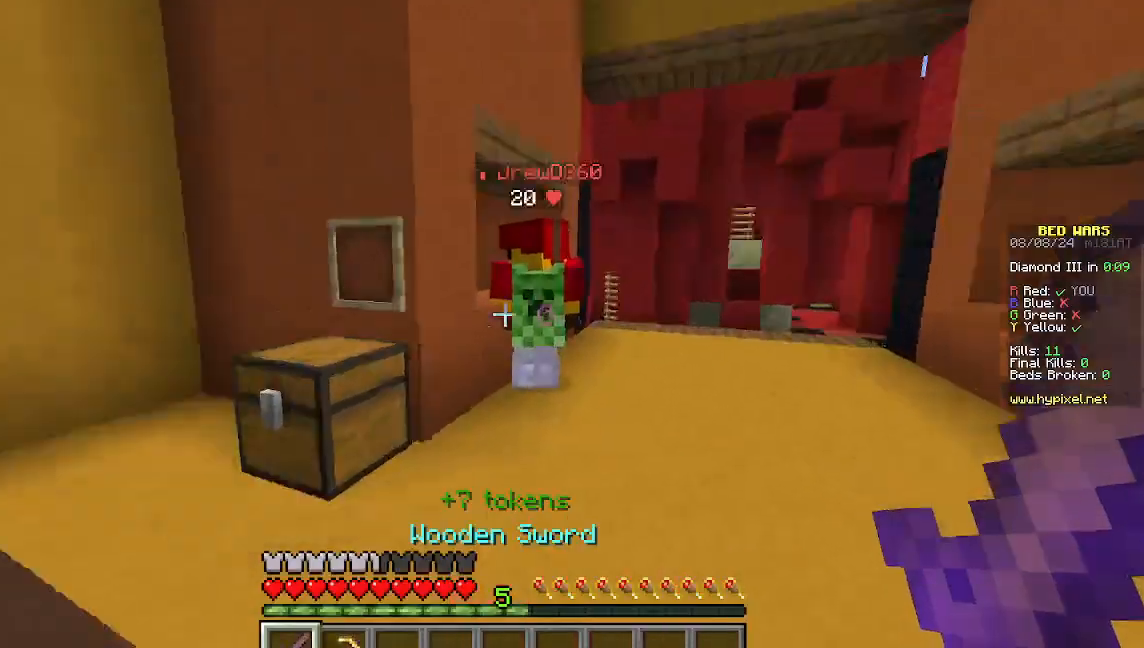
{"keys": ["w"], "mouse": []}
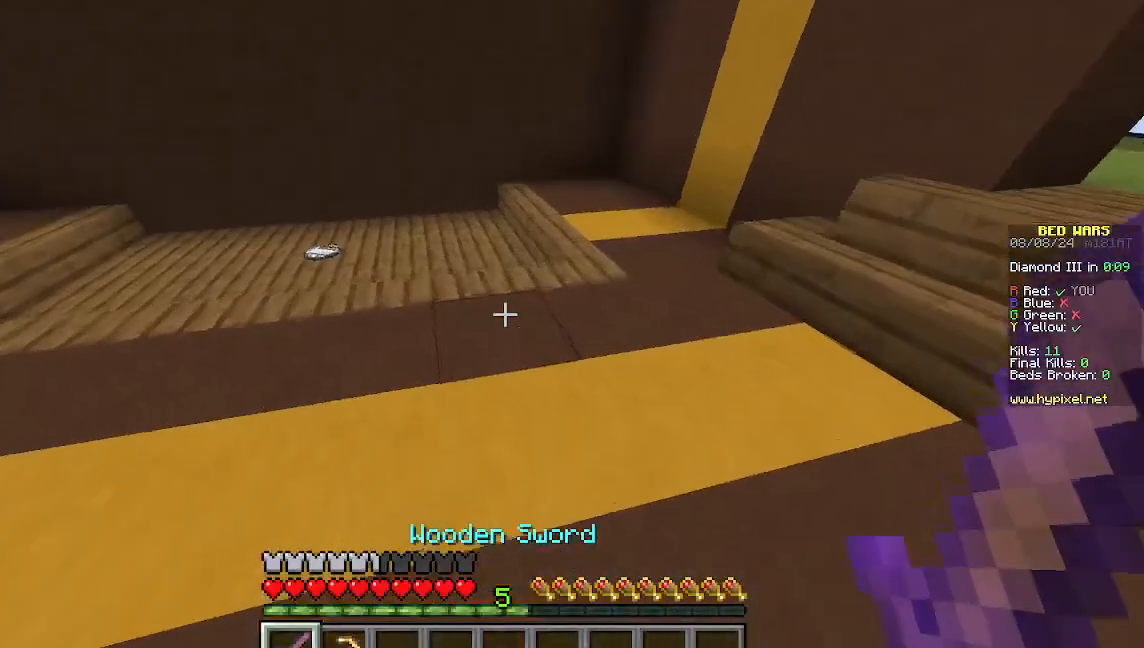
{"keys": ["a", "w"], "mouse": []}
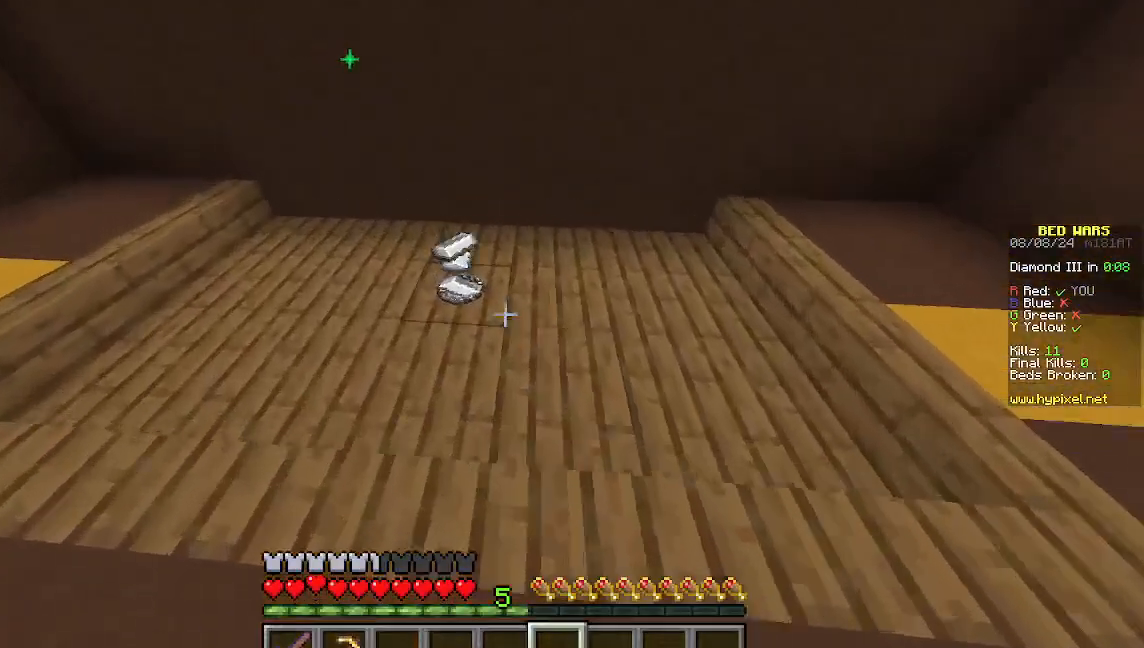
{"keys": ["w"], "mouse": [], "events": [[222, "a", "up"]]}
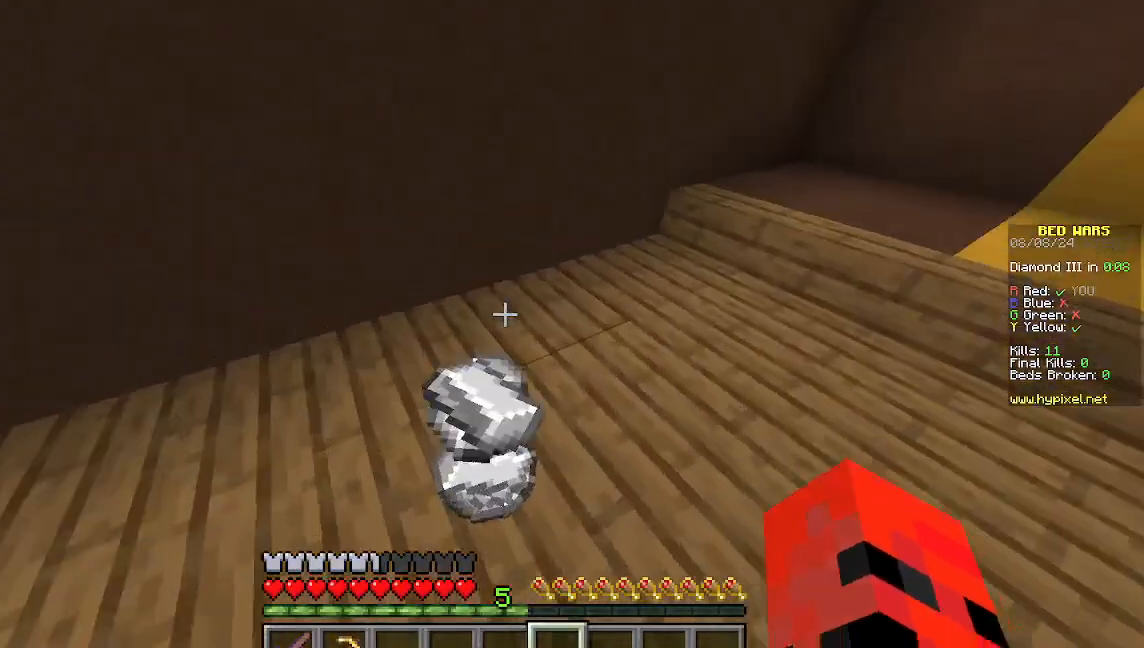
{"keys": ["d", "w"], "mouse": [], "events": [[289, "d", "down"]]}
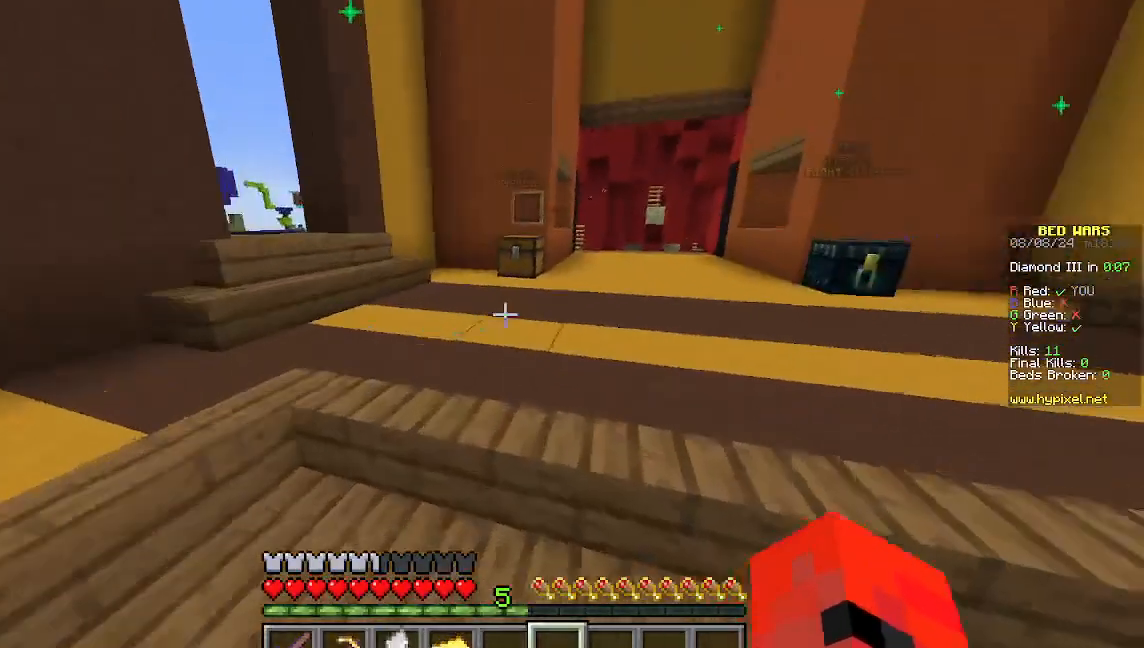
{"keys": ["w"], "mouse": [], "events": [[422, "d", "up"]]}
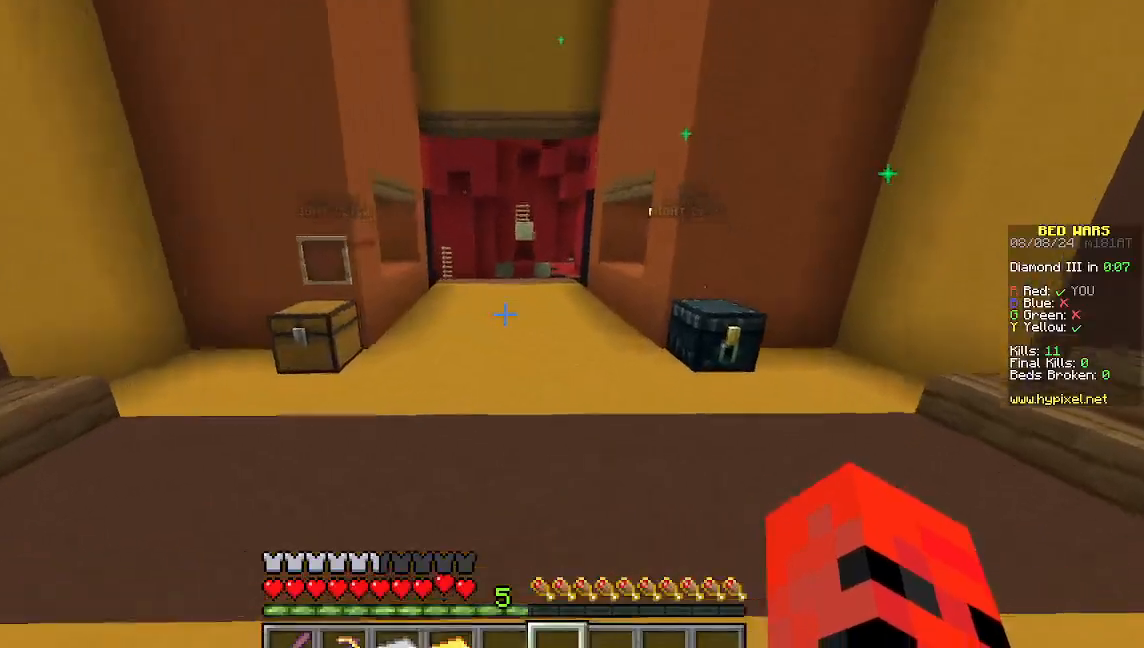
{"keys": ["w"], "mouse": [], "events": []}
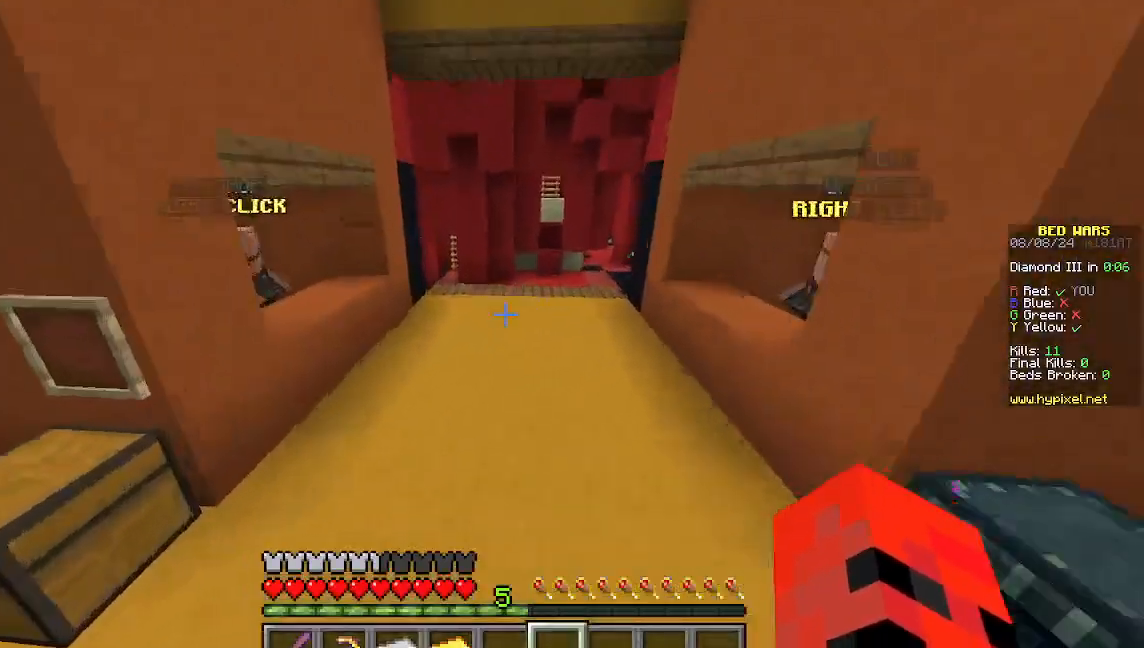
{"keys": ["w"], "mouse": [], "events": []}
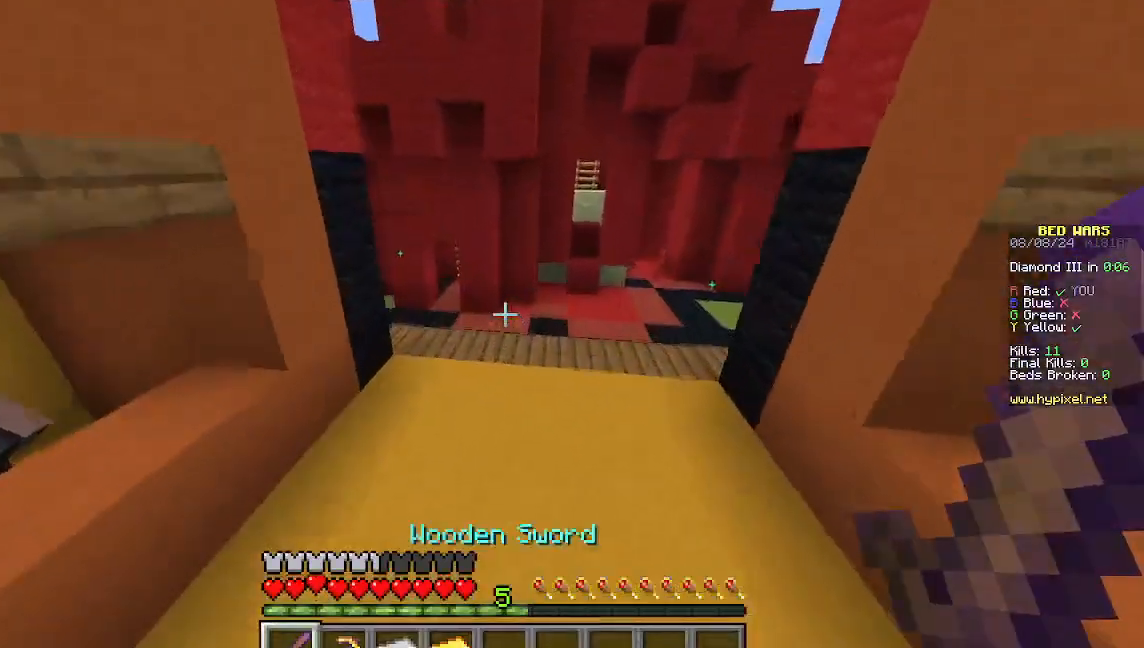
{"keys": ["w"], "mouse": [], "events": []}
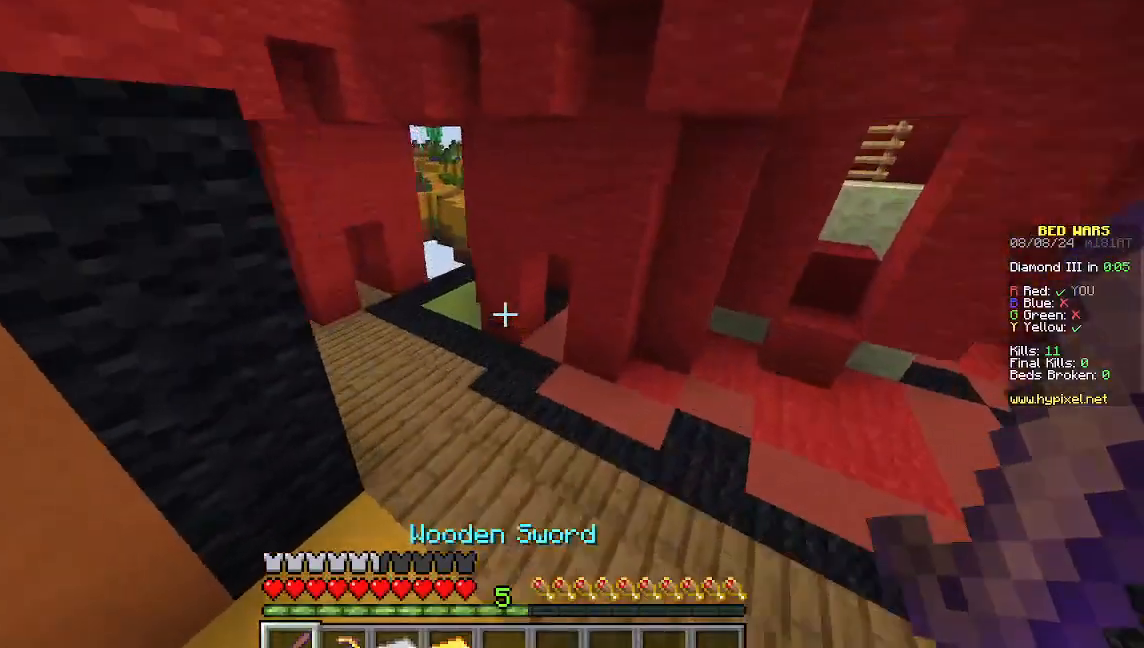
{"keys": ["a", "w"], "mouse": [], "events": [[400, "a", "down"]]}
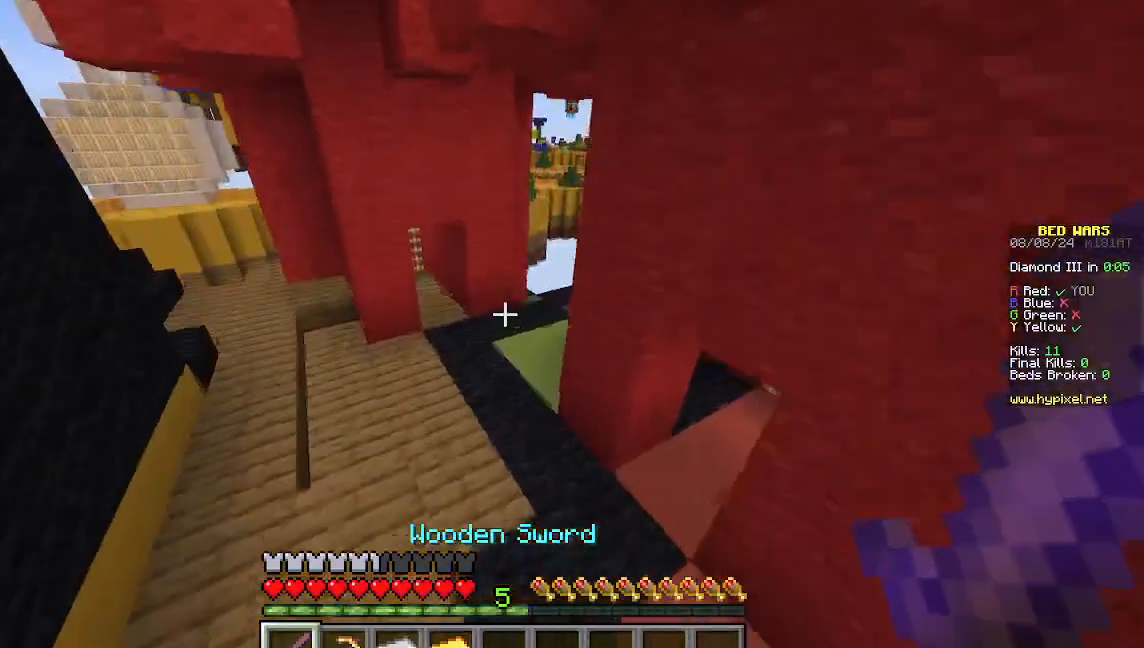
{"keys": ["w"], "mouse": [], "events": [[267, "a", "up"]]}
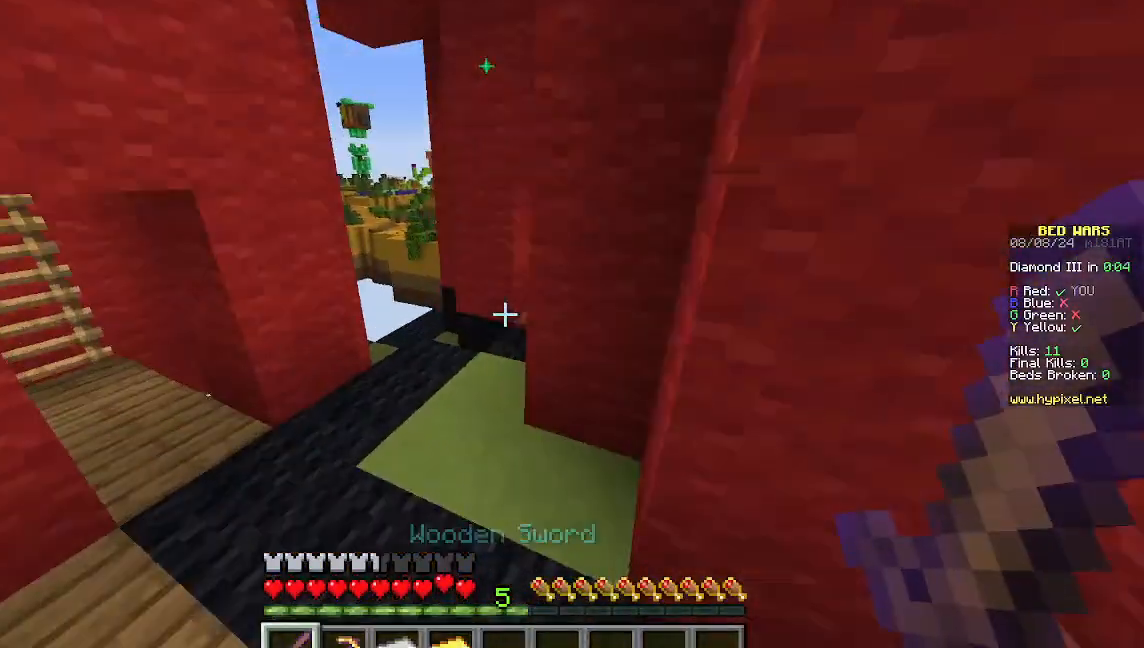
{"keys": ["w"], "mouse": [], "events": []}
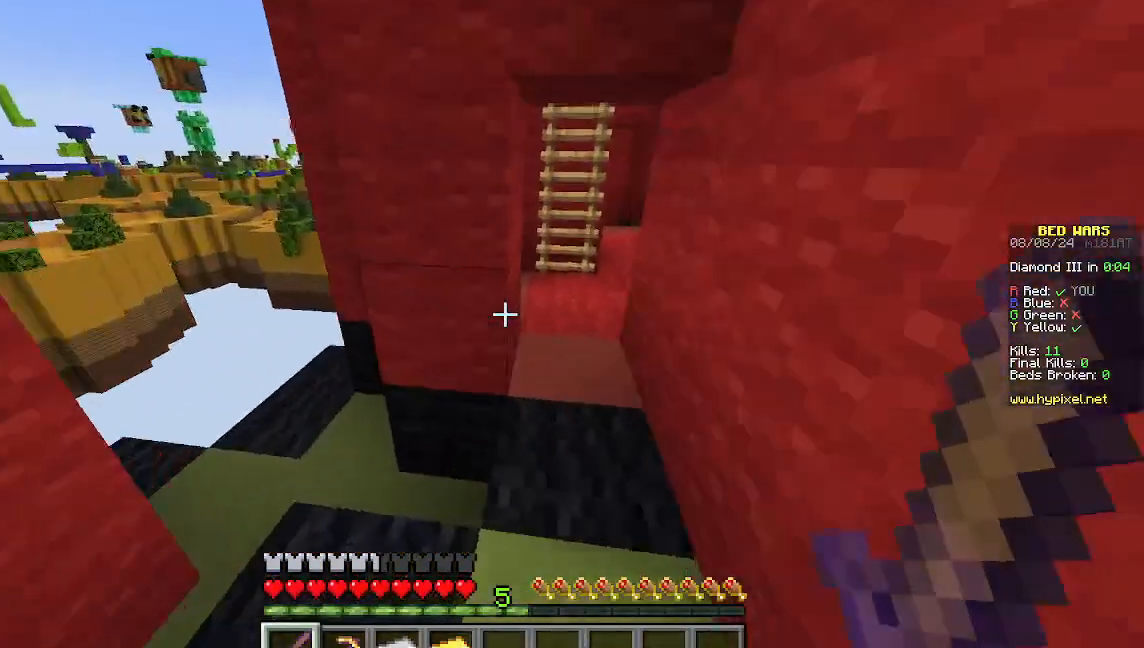
{"keys": ["w"], "mouse": [], "events": [[44, "d", "down"], [289, "d", "up"]]}
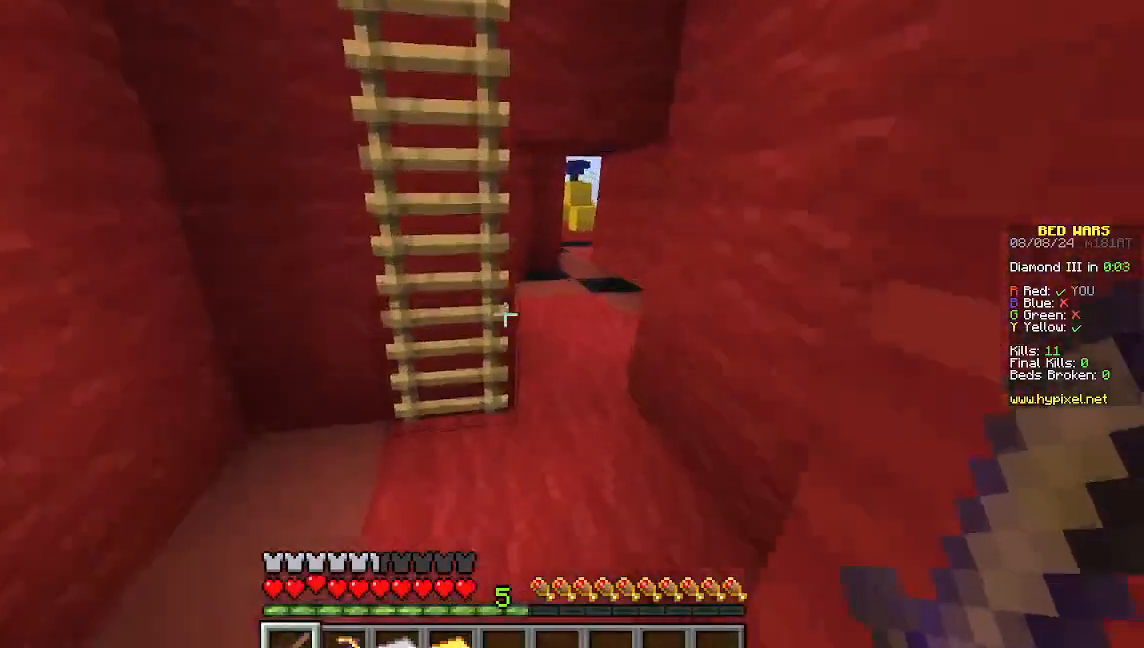
{"keys": ["w"], "mouse": [], "events": [[222, "d", "down"], [489, "d", "up"]]}
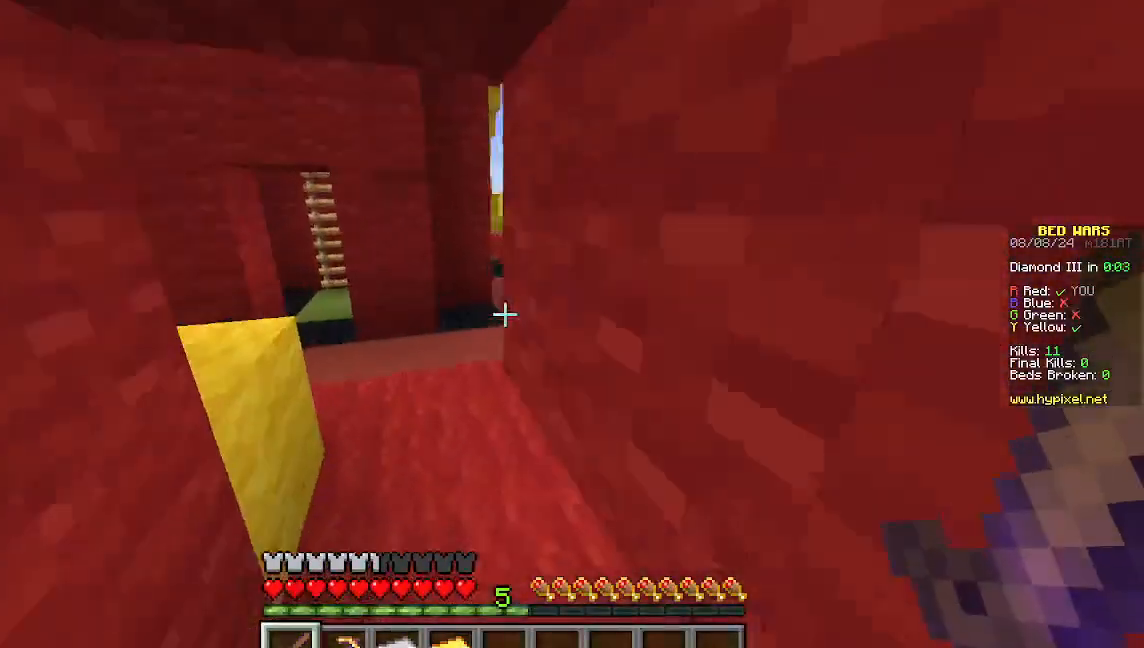
{"keys": [], "mouse": [], "events": [[444, "w", "up"]]}
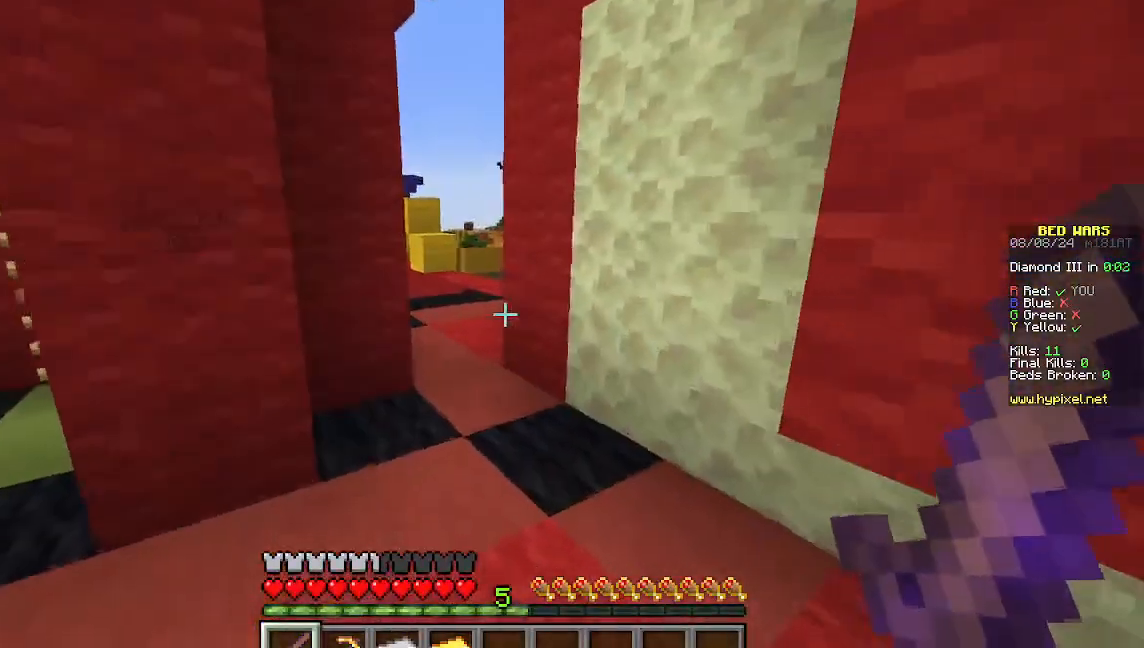
{"keys": ["w"], "mouse": [], "events": [[45, "w", "down"]]}
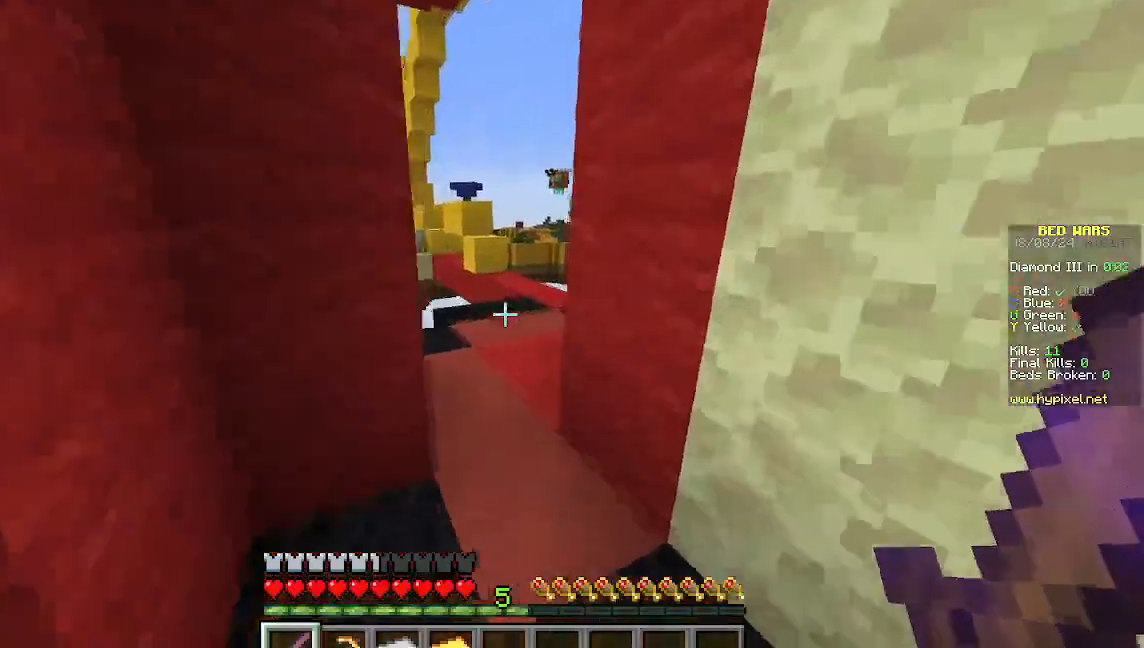
{"keys": ["w"], "mouse": [], "events": []}
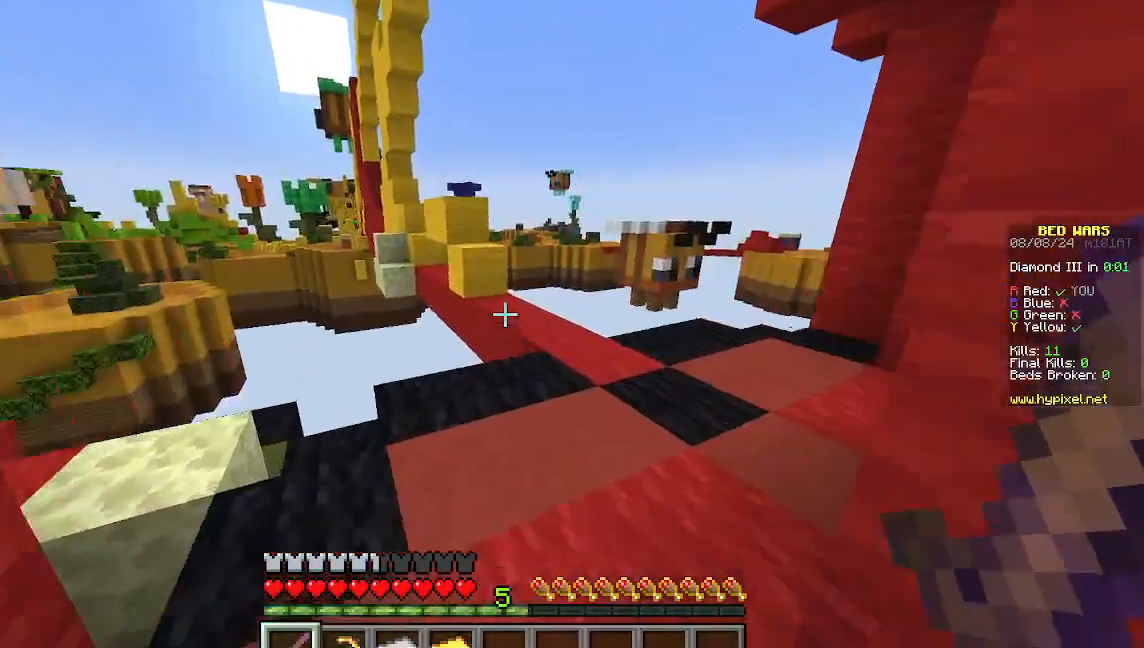
{"keys": ["w"], "mouse": [], "events": [[89, "d", "down"], [333, "d", "up"]]}
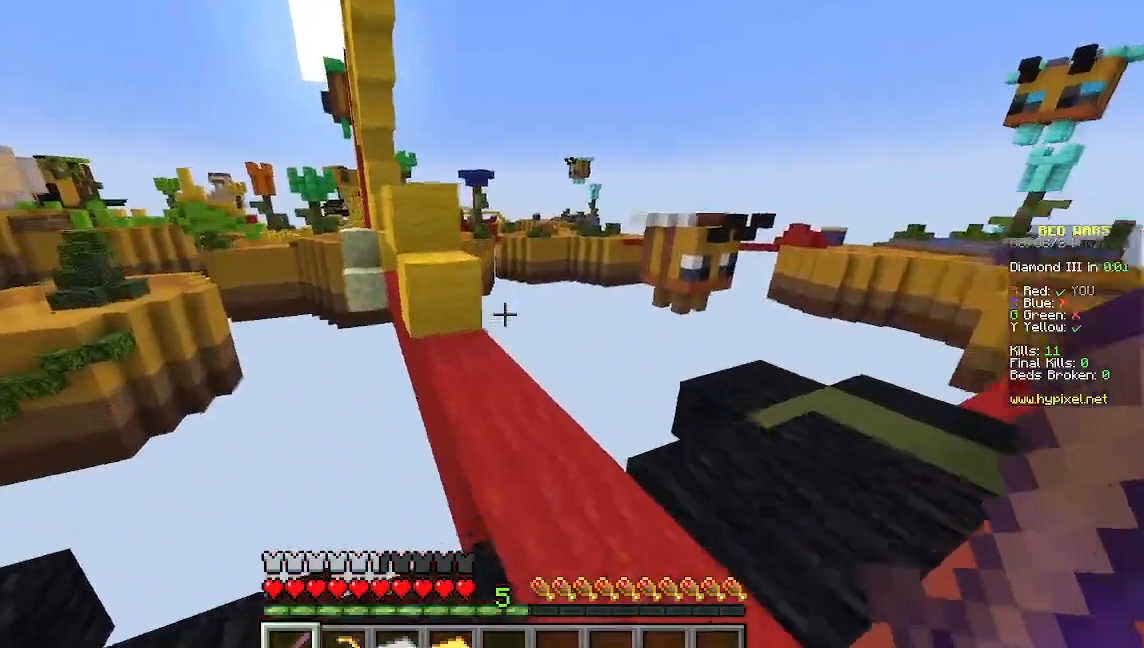
{"keys": ["w"], "mouse": [], "events": [[67, "d", "down"], [200, "d", "up"]]}